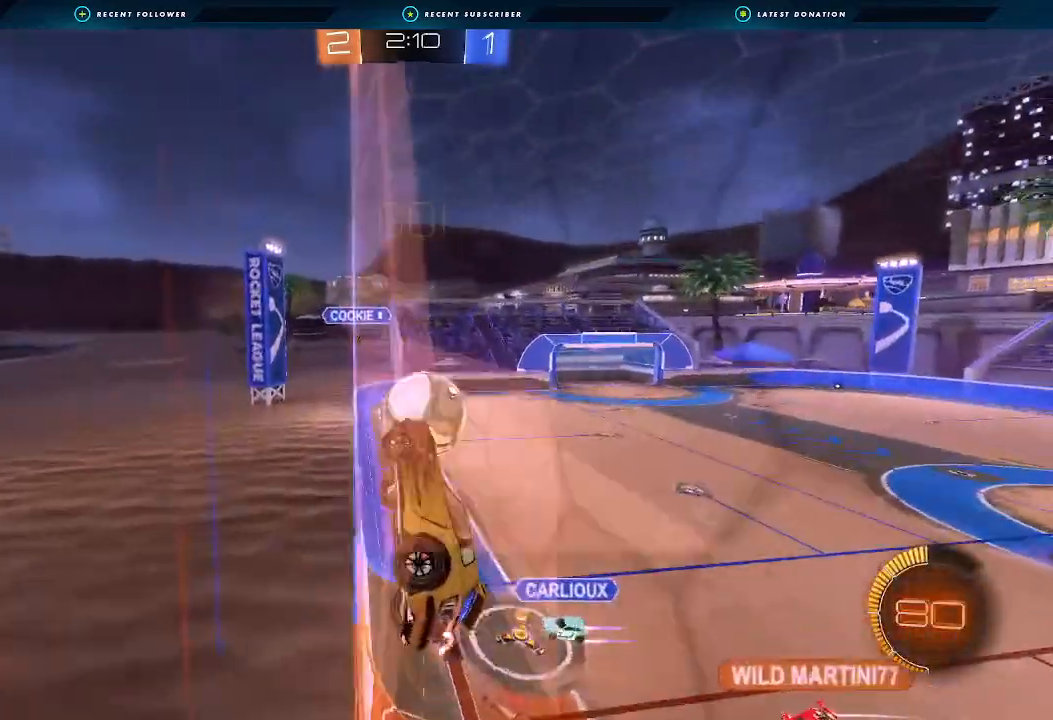
Gameplay with a controller (Xbox layout); each line is a JSON object with the inputs held at the frame after it (dt_ms = milliseconds from this image to that frame). "events" lists button and stick changes between this image and that frame as [ms after this image, input, new state], when the widget could be followed in between.
{"dt_ms": 500, "buttons": ["B", "R1"], "left_stick": "up", "right_stick": "center", "events": [[200, "A", "down"], [200, "B", "up"], [200, "L2", "down"], [200, "R2", "up"], [200, "left_stick", "down-right"], [267, "left_stick", "down-left"], [367, "A", "up"], [367, "L2", "up"], [367, "R1", "down"], [433, "B", "down"], [433, "left_stick", "up"]]}
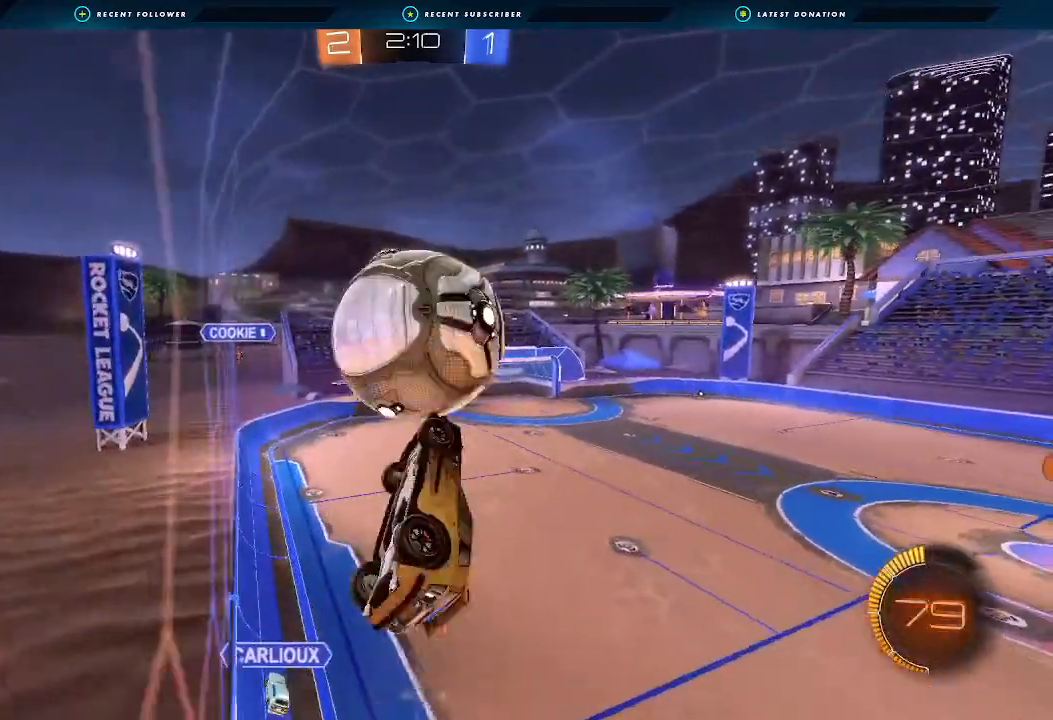
{"dt_ms": 500, "buttons": ["R1"], "left_stick": "down-left", "right_stick": "center", "events": [[167, "left_stick", "right"], [233, "B", "up"], [500, "left_stick", "down-left"]]}
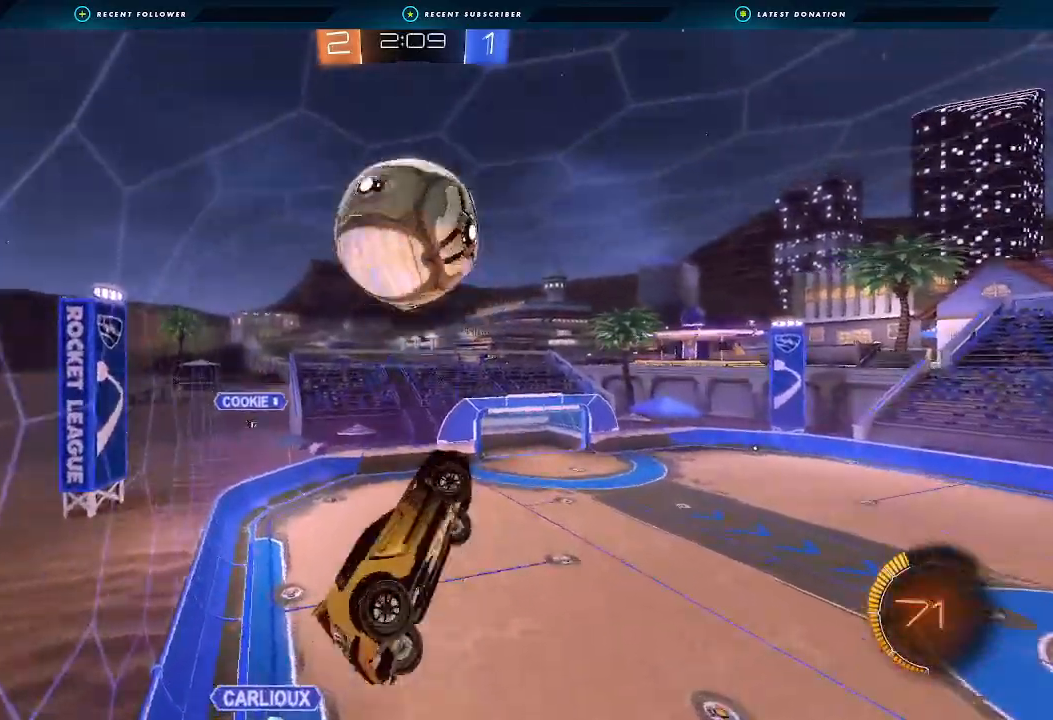
{"dt_ms": 500, "buttons": ["B", "R1"], "left_stick": "down", "right_stick": "center", "events": [[100, "R1", "up"], [133, "left_stick", "left"], [200, "B", "down"], [233, "R1", "down"], [433, "left_stick", "down"]]}
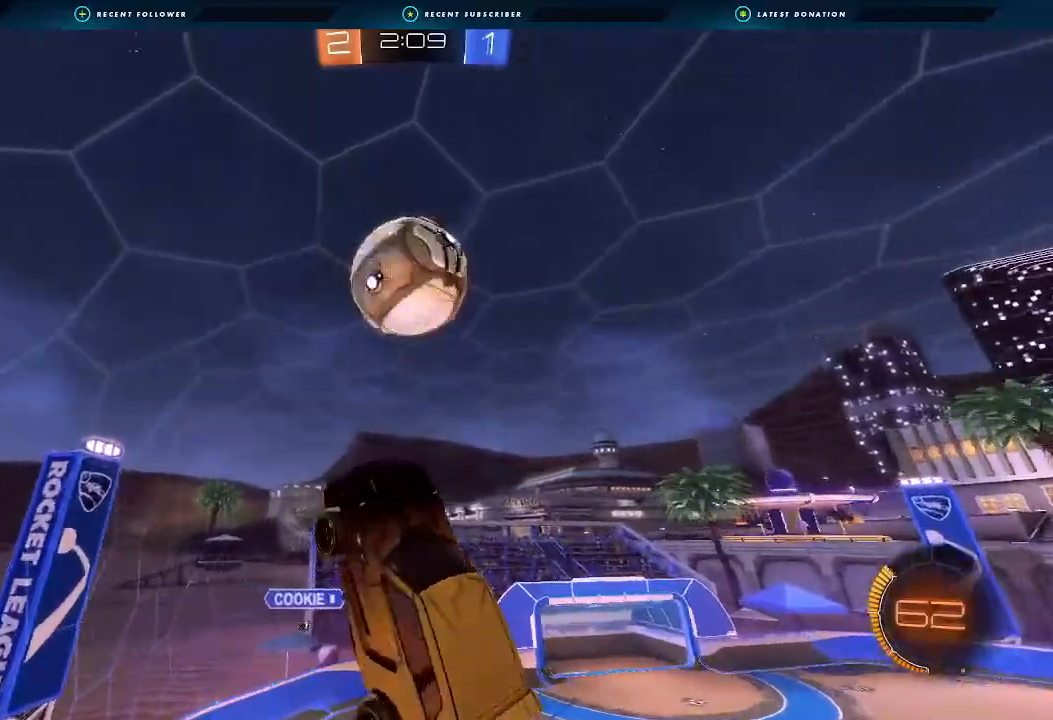
{"dt_ms": 500, "buttons": [], "left_stick": "center", "right_stick": "center", "events": [[33, "left_stick", "right"], [167, "L1", "down"], [200, "R1", "up"], [233, "B", "up"], [233, "L1", "up"], [333, "left_stick", "center"], [400, "left_stick", "right"], [500, "left_stick", "center"]]}
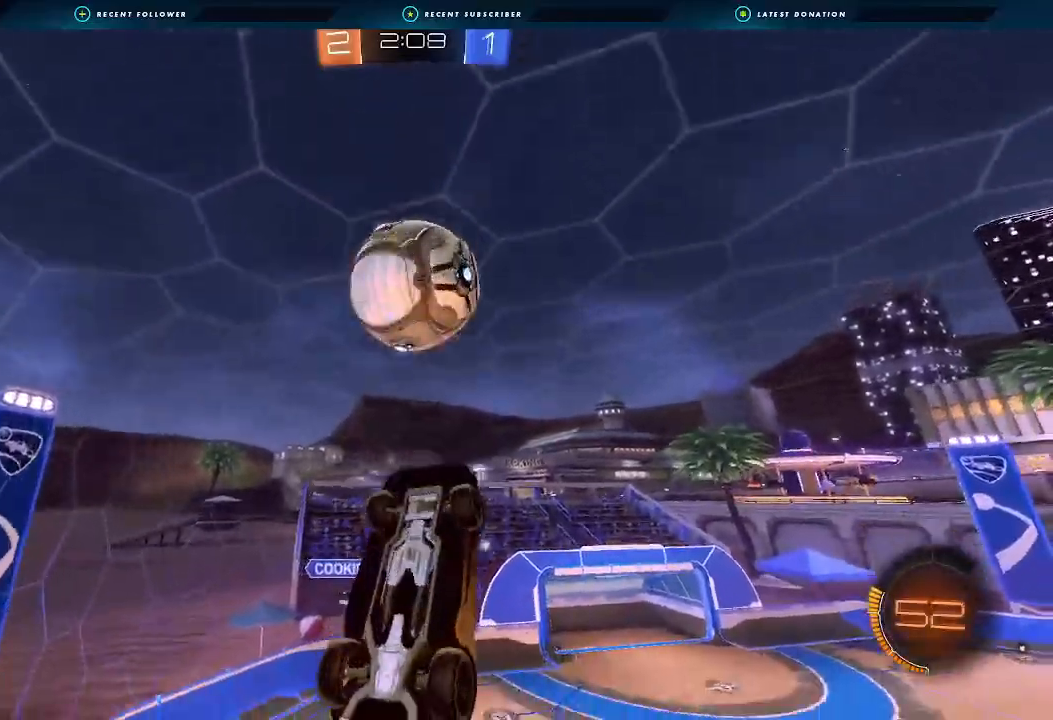
{"dt_ms": 500, "buttons": [], "left_stick": "center", "right_stick": "center"}
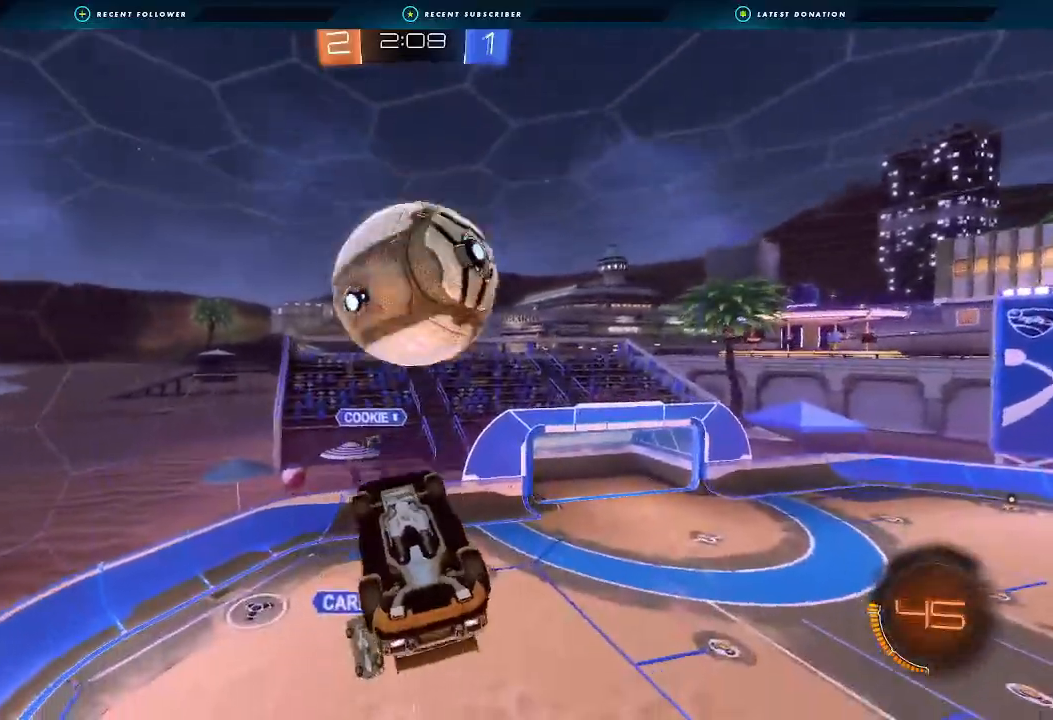
{"dt_ms": 500, "buttons": ["L1"], "left_stick": "up-right", "right_stick": "center", "events": [[100, "left_stick", "down"], [167, "B", "down"], [167, "L1", "down"], [167, "left_stick", "down-right"], [267, "left_stick", "right"], [300, "B", "up"], [400, "left_stick", "up-right"]]}
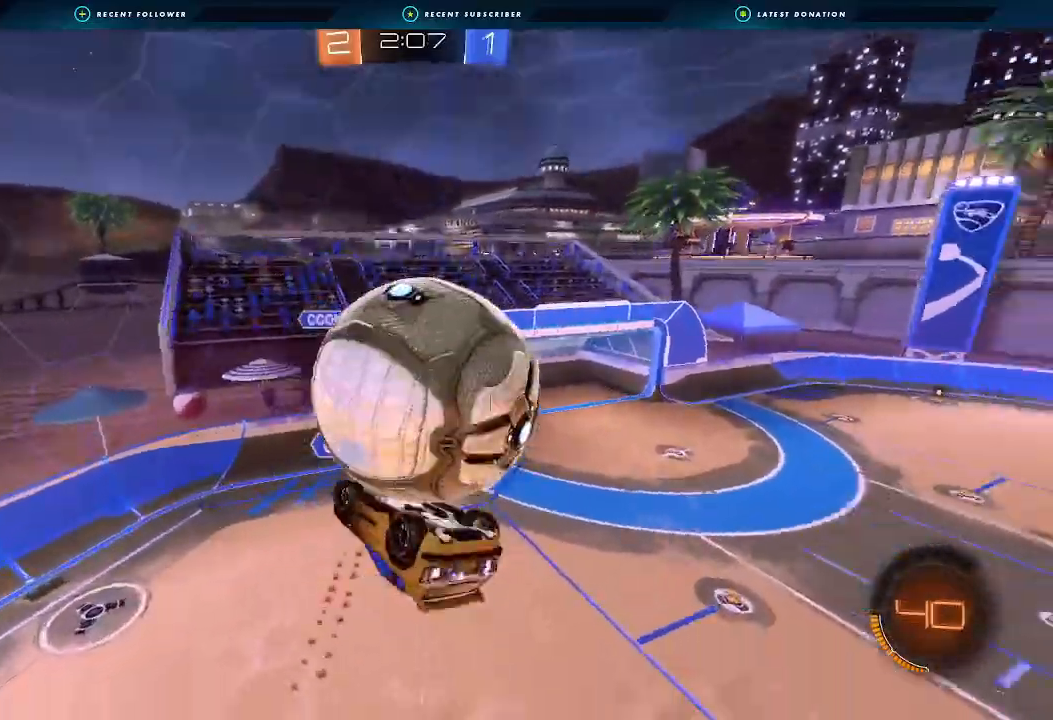
{"dt_ms": 500, "buttons": ["L1", "R2"], "left_stick": "up-right", "right_stick": "center", "events": [[100, "R2", "down"], [267, "B", "down"], [367, "B", "up"]]}
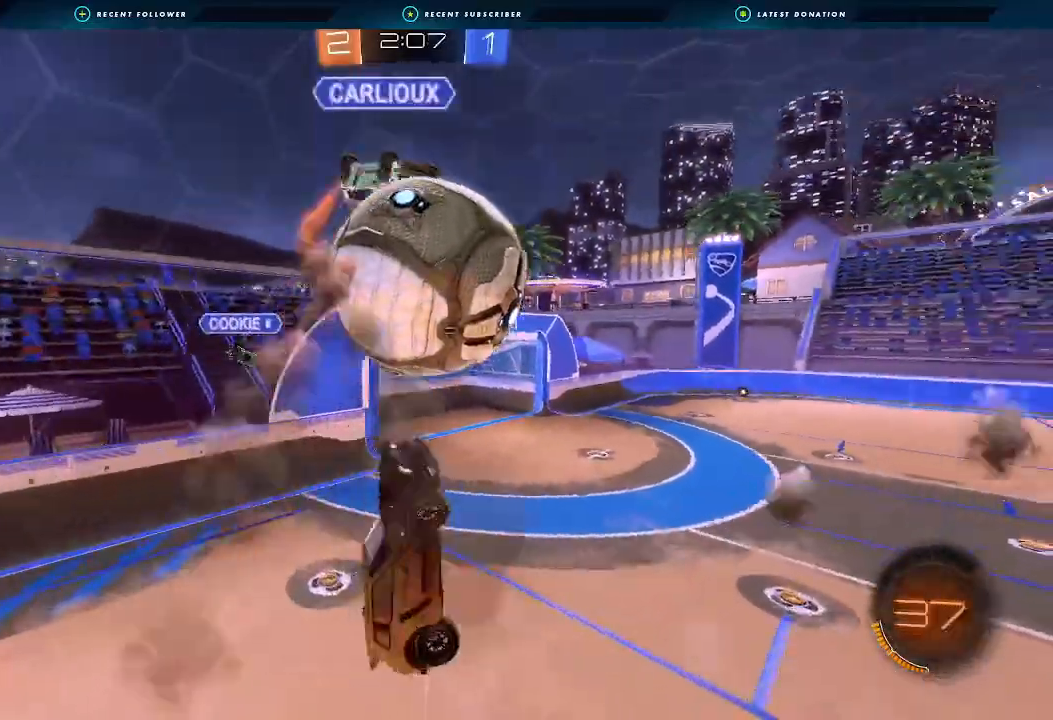
{"dt_ms": 500, "buttons": ["B", "Y", "R2"], "left_stick": "down", "right_stick": "center", "events": [[167, "left_stick", "up-left"], [233, "A", "down"], [233, "B", "down"], [300, "L3", "down"], [300, "left_stick", "right"], [367, "A", "up"], [367, "L1", "up"], [367, "L3", "up"], [367, "left_stick", "down"], [467, "Y", "down"]]}
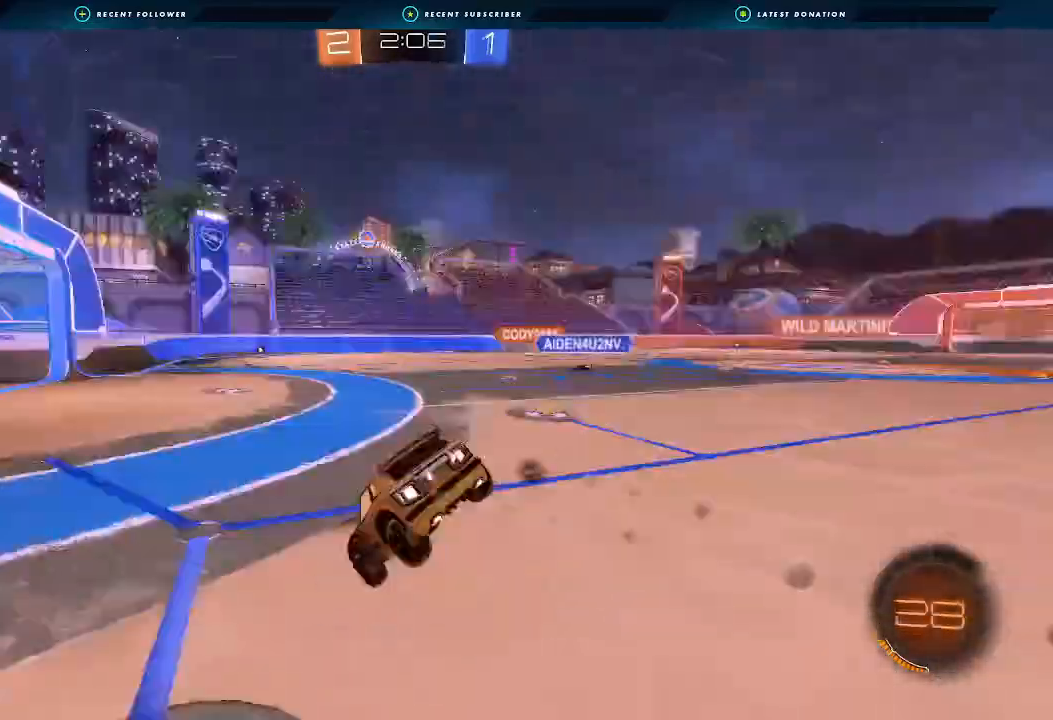
{"dt_ms": 500, "buttons": ["L1", "R2"], "left_stick": "up", "right_stick": "center", "events": [[100, "B", "up"], [100, "L1", "down"], [100, "Y", "up"], [100, "left_stick", "down-right"], [333, "left_stick", "up"], [367, "R2", "up"], [467, "R2", "down"]]}
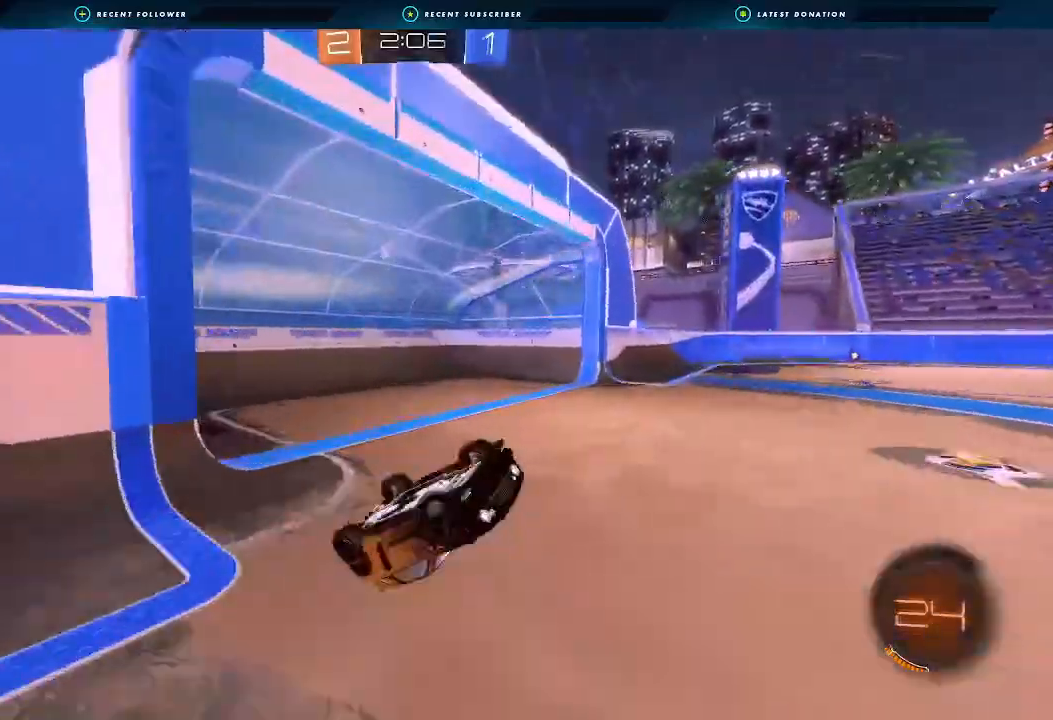
{"dt_ms": 500, "buttons": ["L2"], "left_stick": "right", "right_stick": "center", "events": [[133, "Y", "down"], [233, "L1", "up"], [233, "Y", "up"], [300, "R2", "up"], [300, "left_stick", "right"], [333, "L2", "down"]]}
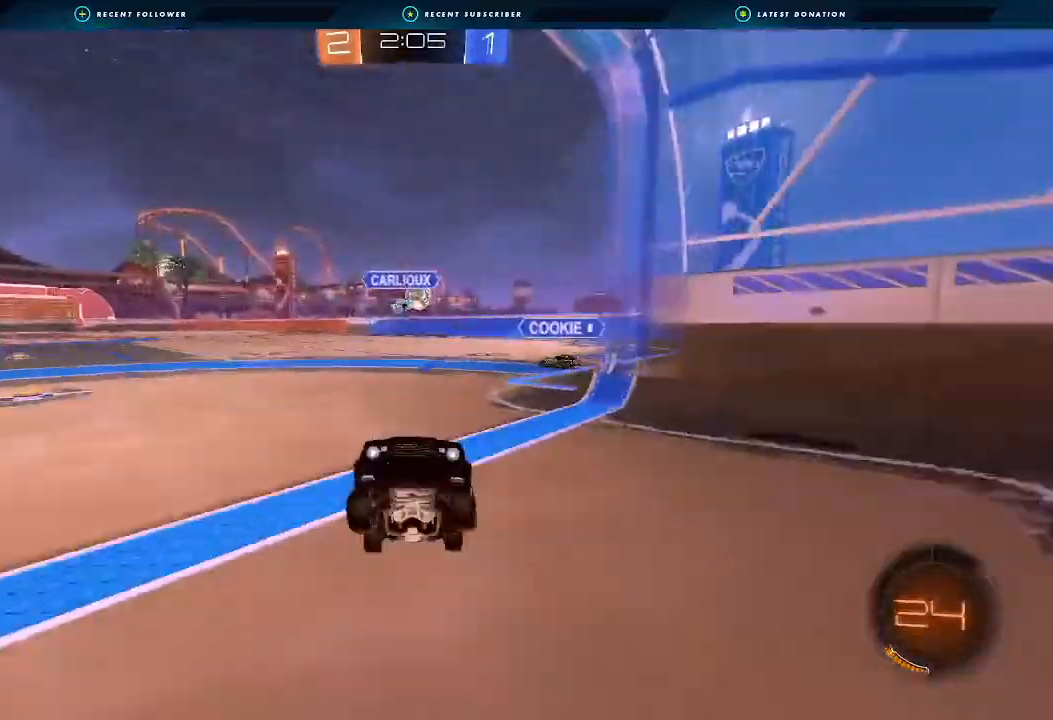
{"dt_ms": 500, "buttons": ["R2"], "left_stick": "right", "right_stick": "center", "events": [[167, "L2", "up"], [333, "L1", "down"], [400, "L1", "up"], [500, "R2", "down"]]}
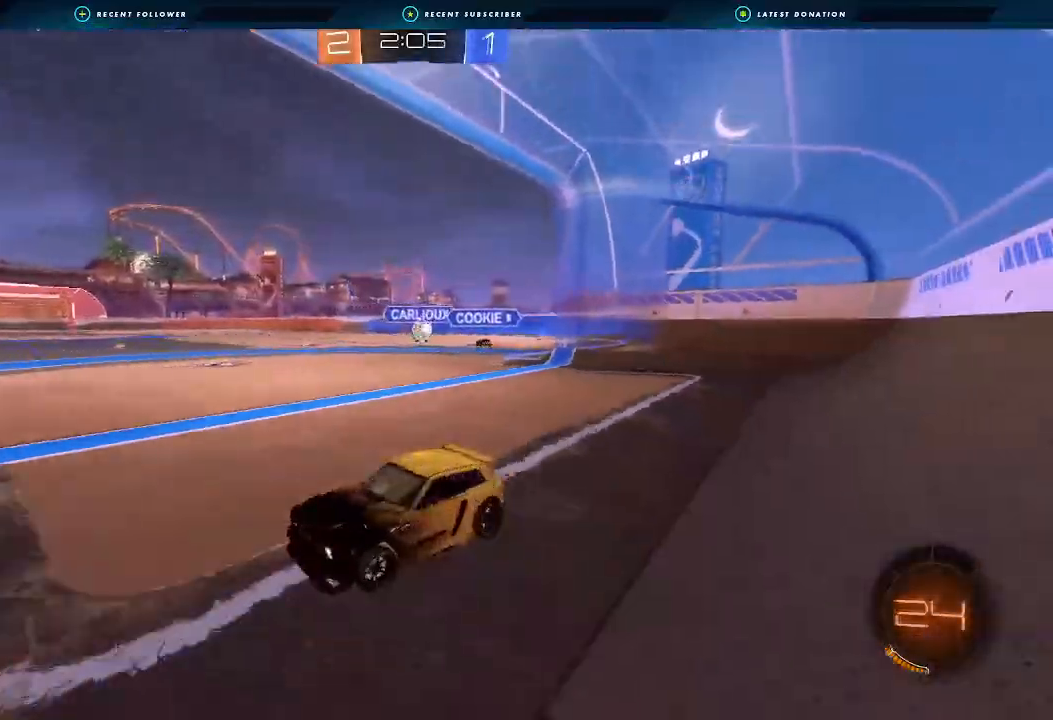
{"dt_ms": 1000, "buttons": ["A", "B", "R2"], "left_stick": "down-left", "right_stick": "center"}
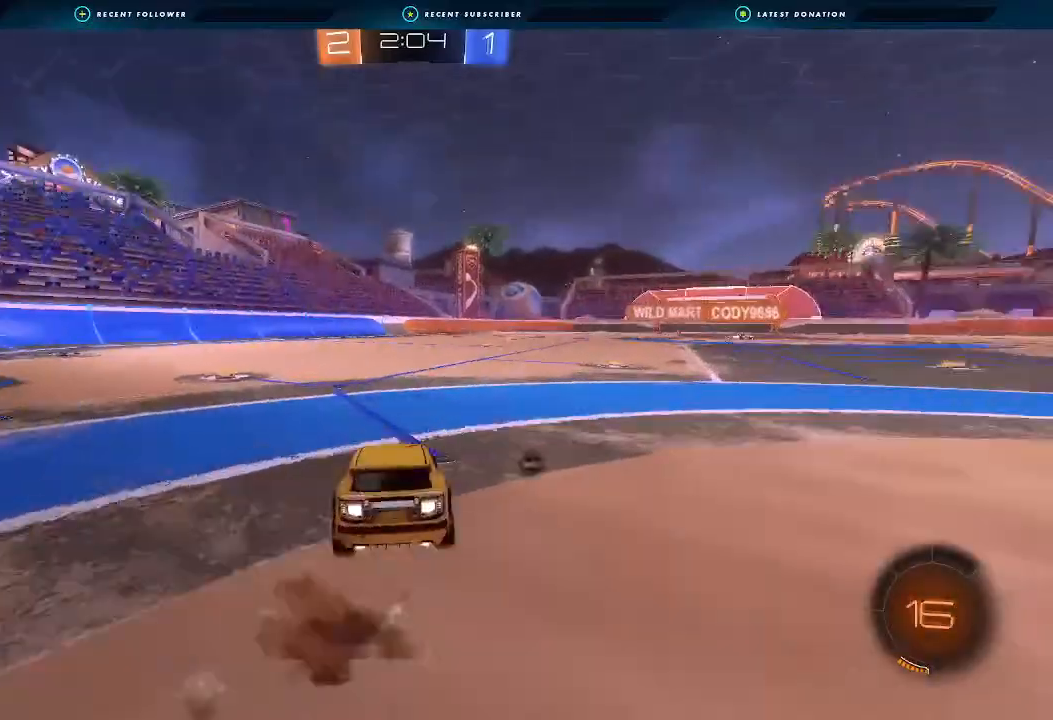
{"dt_ms": 500, "buttons": ["B", "L1", "R2"], "left_stick": "down-right", "right_stick": "center", "events": [[67, "A", "up"], [67, "left_stick", "down-right"], [167, "L1", "down"], [167, "left_stick", "up-right"], [200, "A", "down"], [267, "L3", "down"], [333, "L3", "up"], [333, "left_stick", "right"], [433, "A", "up"], [467, "left_stick", "down-right"]]}
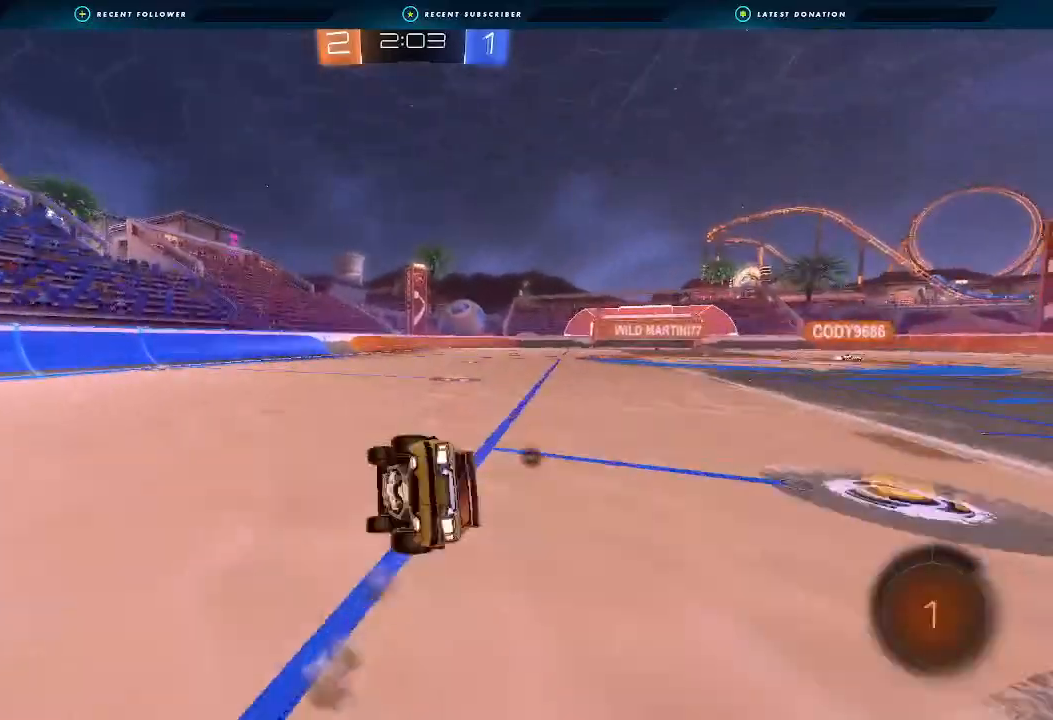
{"dt_ms": 500, "buttons": ["L1", "R2"], "left_stick": "right", "right_stick": "center"}
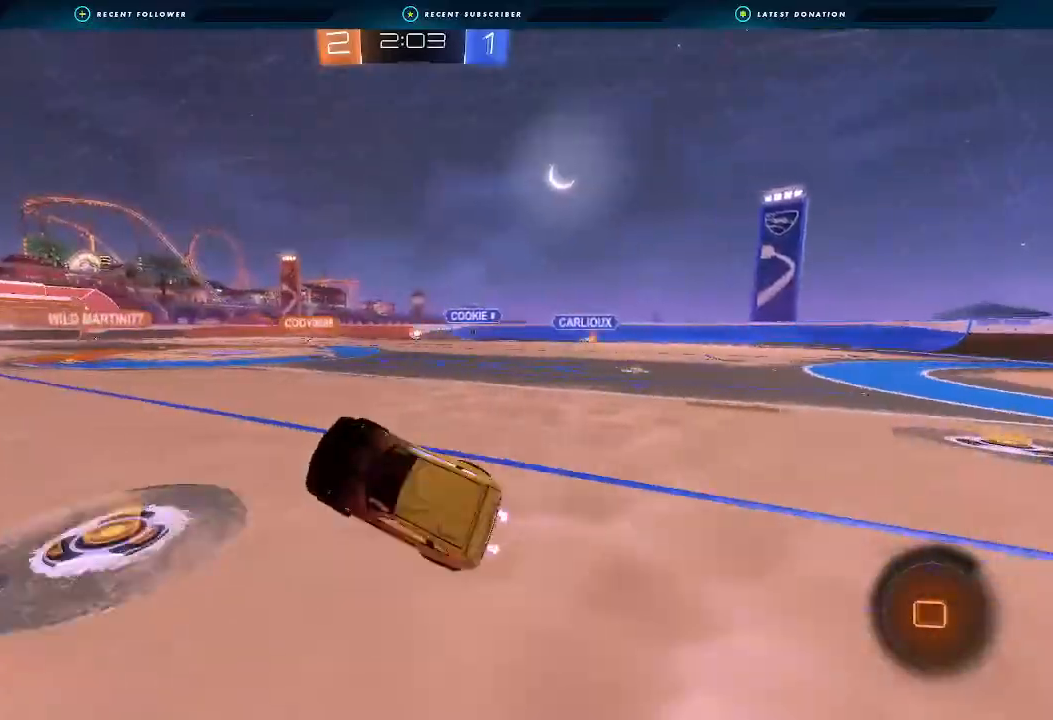
{"dt_ms": 1000, "buttons": ["B", "R2"], "left_stick": "center", "right_stick": "center"}
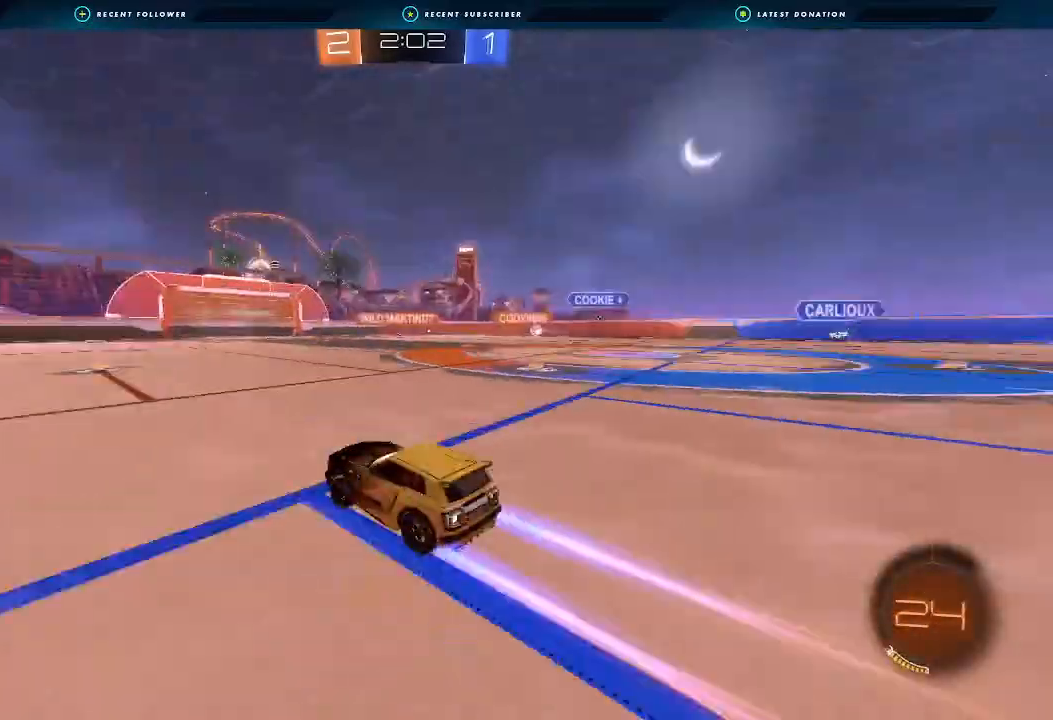
{"dt_ms": 500, "buttons": ["B", "R2"], "left_stick": "center", "right_stick": "center", "events": []}
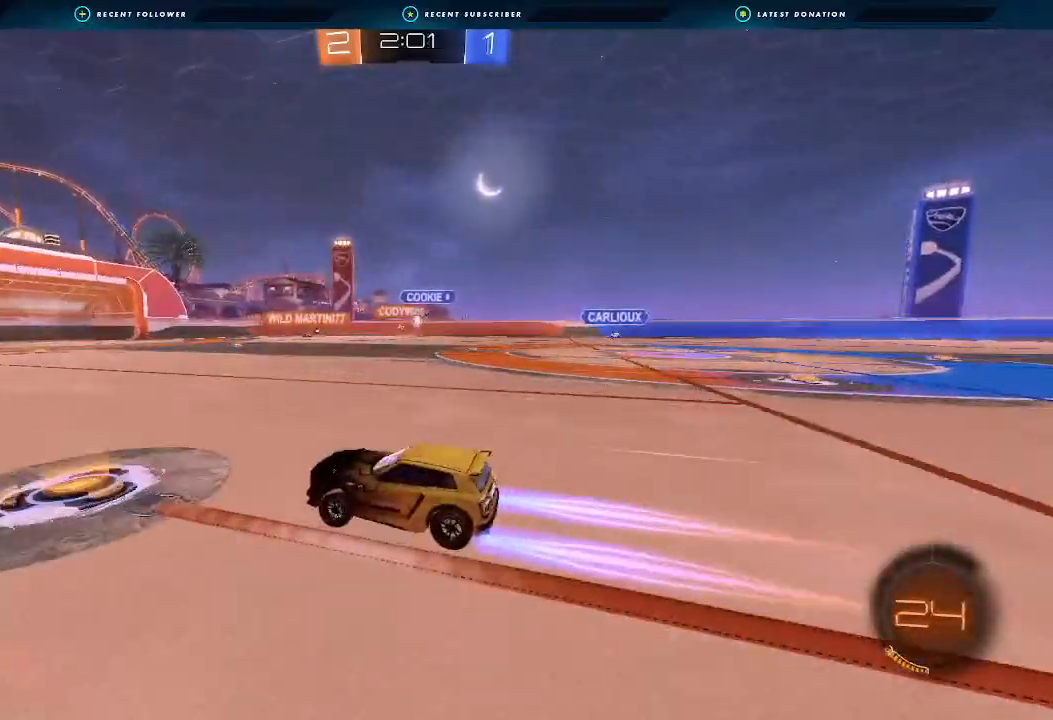
{"dt_ms": 500, "buttons": ["R2"], "left_stick": "left", "right_stick": "center", "events": [[200, "B", "up"], [300, "left_stick", "right"], [400, "left_stick", "center"], [467, "left_stick", "left"]]}
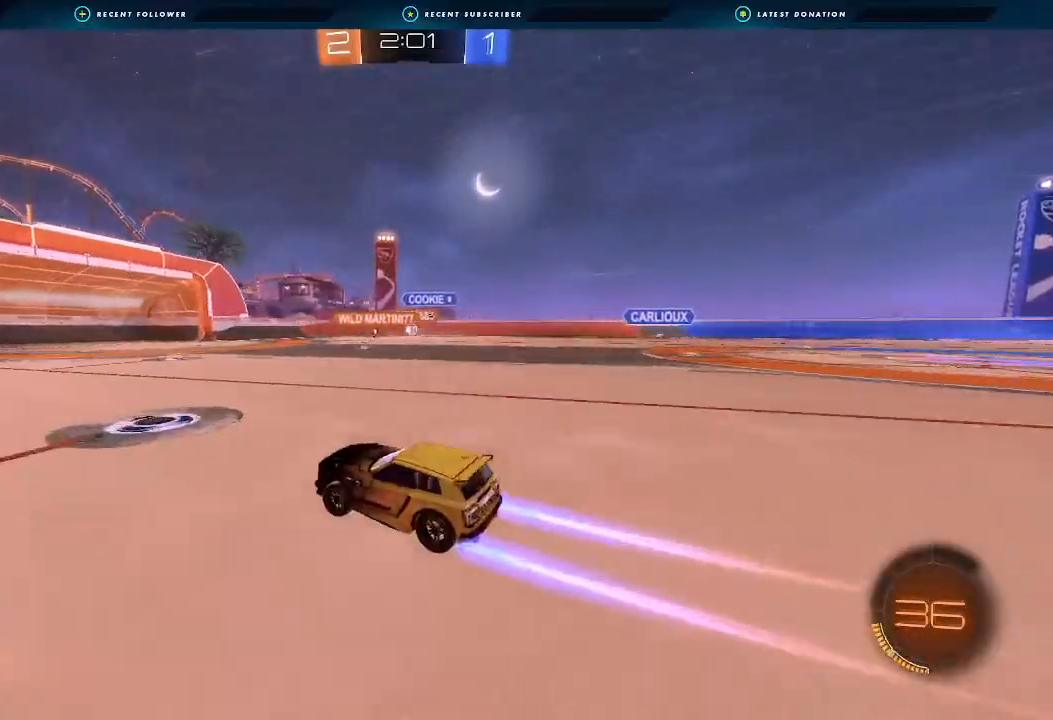
{"dt_ms": 500, "buttons": ["R2"], "left_stick": "center", "right_stick": "center", "events": [[467, "left_stick", "center"]]}
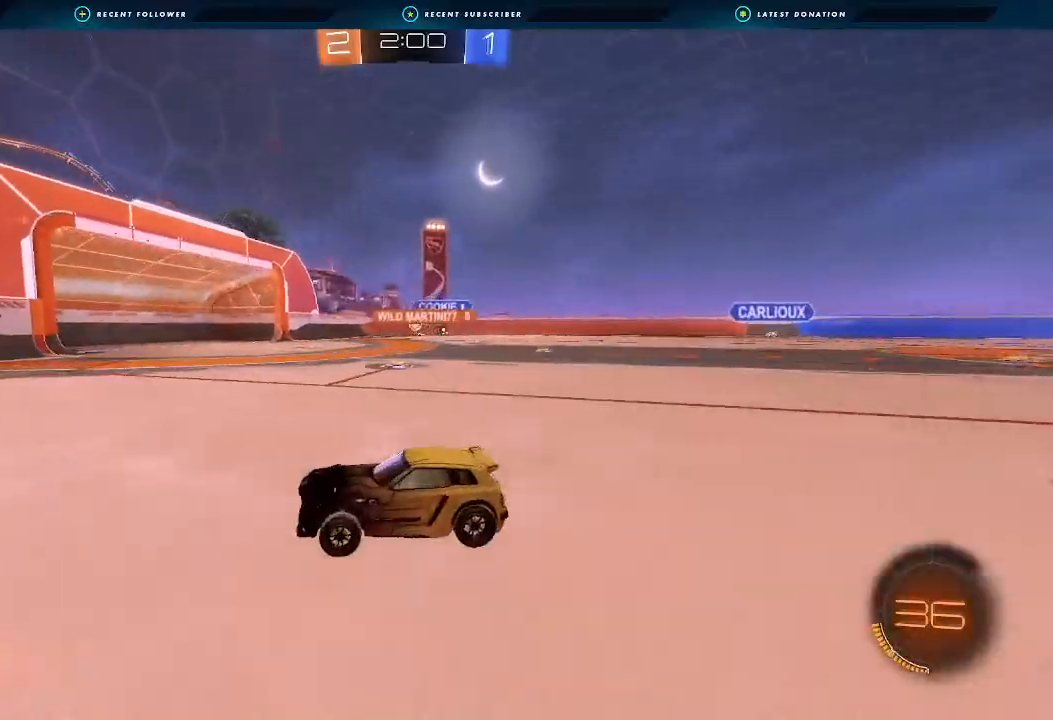
{"dt_ms": 500, "buttons": ["R2"], "left_stick": "right", "right_stick": "center", "events": [[67, "left_stick", "right"], [267, "L1", "down"], [400, "L1", "up"]]}
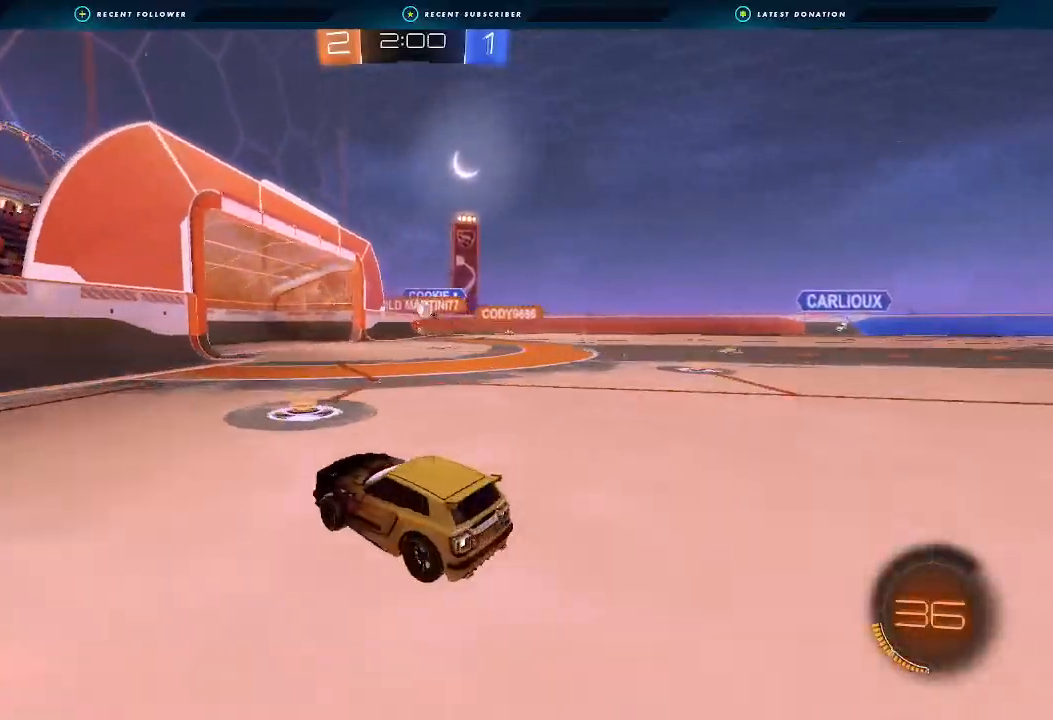
{"dt_ms": 500, "buttons": [], "left_stick": "right", "right_stick": "center"}
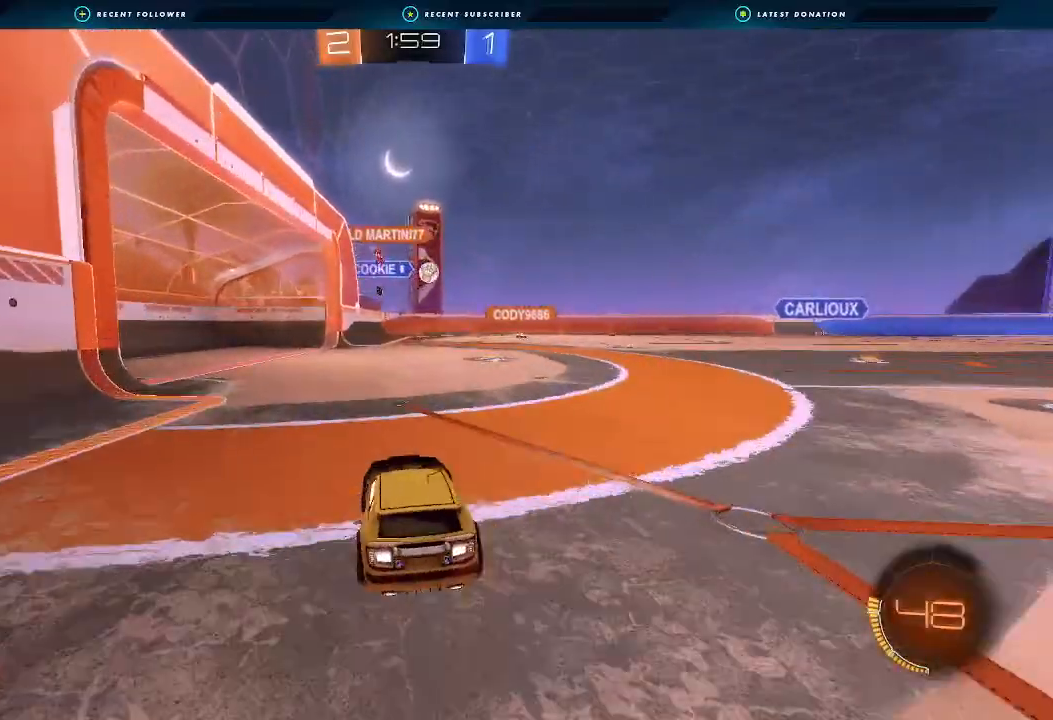
{"dt_ms": 500, "buttons": [], "left_stick": "down-left", "right_stick": "center", "events": [[33, "R2", "down"], [333, "A", "down"], [333, "left_stick", "down"], [400, "left_stick", "down-left"], [467, "A", "up"], [500, "R2", "up"]]}
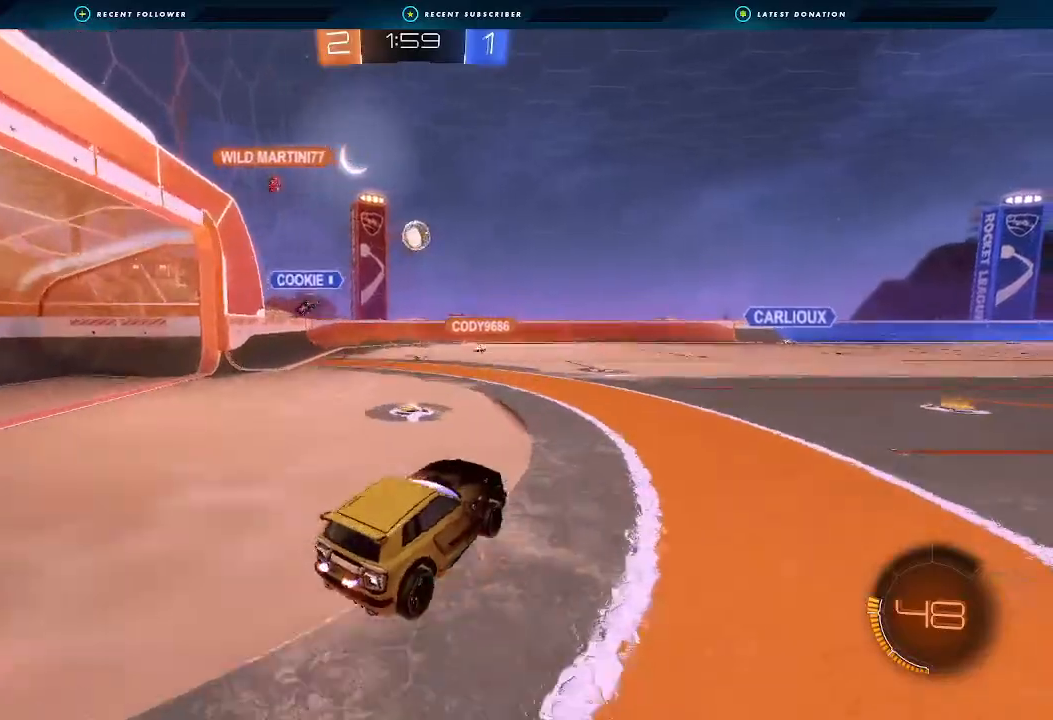
{"dt_ms": 500, "buttons": ["R1"], "left_stick": "down", "right_stick": "center", "events": [[33, "left_stick", "center"], [67, "A", "down"], [67, "B", "down"], [133, "R1", "down"], [133, "left_stick", "up"], [200, "A", "up"], [200, "left_stick", "up-left"], [333, "B", "up"], [400, "B", "down"], [500, "B", "up"], [500, "left_stick", "down"]]}
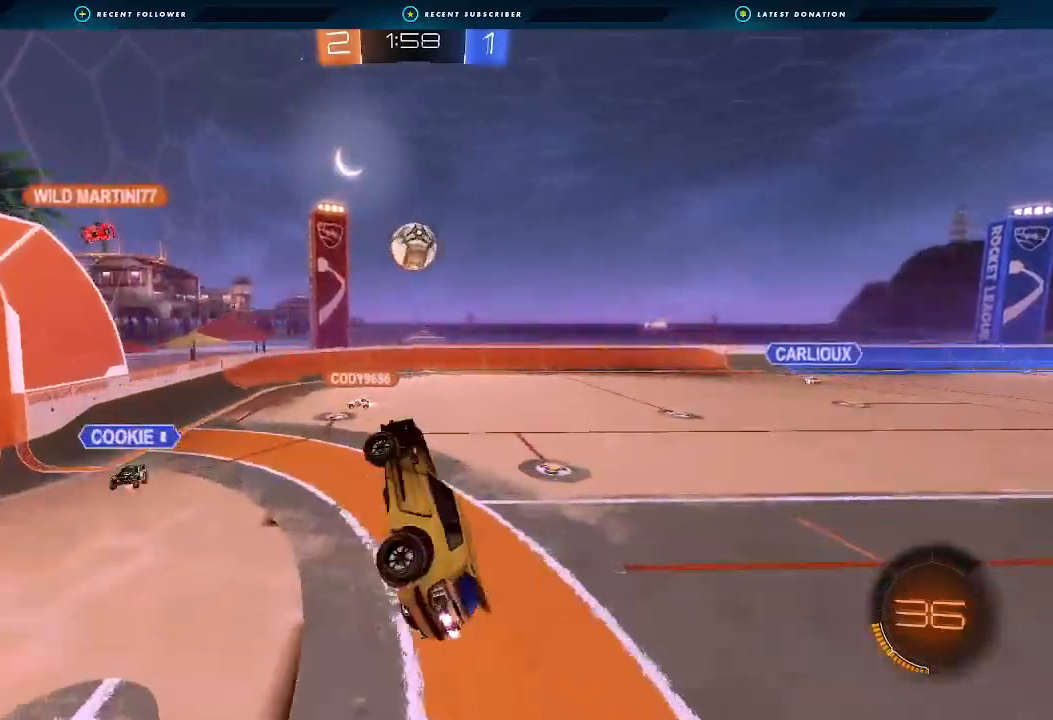
{"dt_ms": 500, "buttons": ["L1"], "left_stick": "up-right", "right_stick": "center", "events": [[67, "left_stick", "right"], [167, "left_stick", "center"], [233, "left_stick", "down-left"], [333, "B", "down"], [367, "left_stick", "up-right"], [433, "L1", "down"], [500, "B", "up"], [500, "R1", "up"]]}
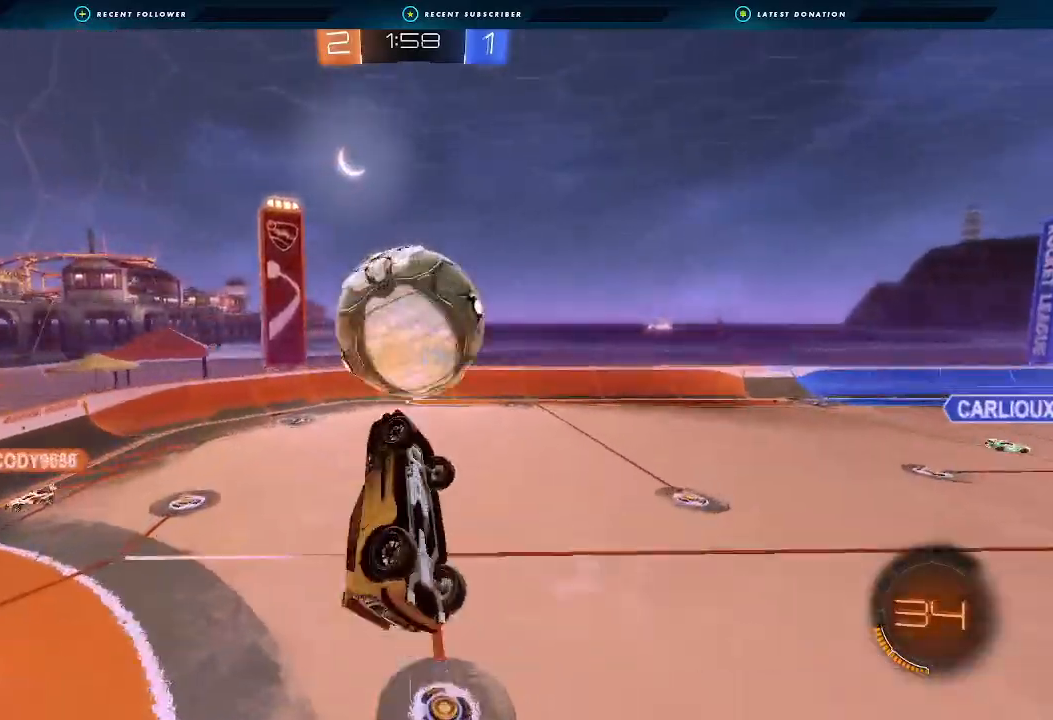
{"dt_ms": 500, "buttons": [], "left_stick": "up-right", "right_stick": "center", "events": [[133, "B", "down"], [133, "L1", "up"], [200, "left_stick", "center"], [233, "B", "up"], [267, "left_stick", "up-left"], [400, "left_stick", "up-right"]]}
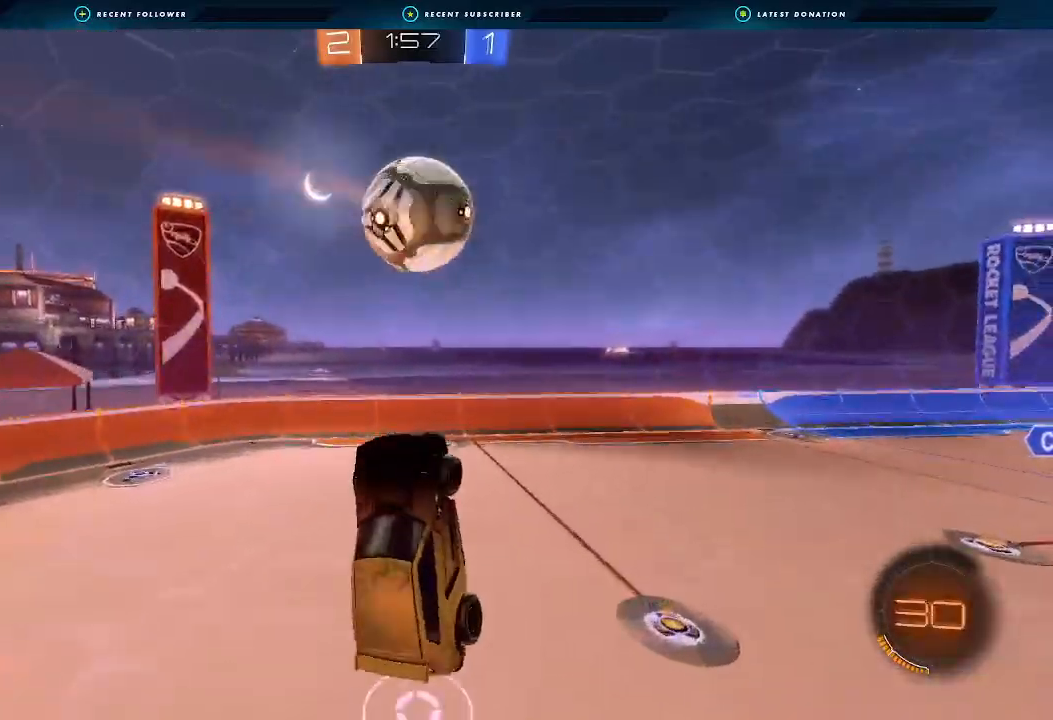
{"dt_ms": 500, "buttons": [], "left_stick": "down-left", "right_stick": "center", "events": [[100, "left_stick", "up"], [167, "L1", "down"], [267, "L1", "up"], [333, "left_stick", "center"], [400, "left_stick", "down-left"]]}
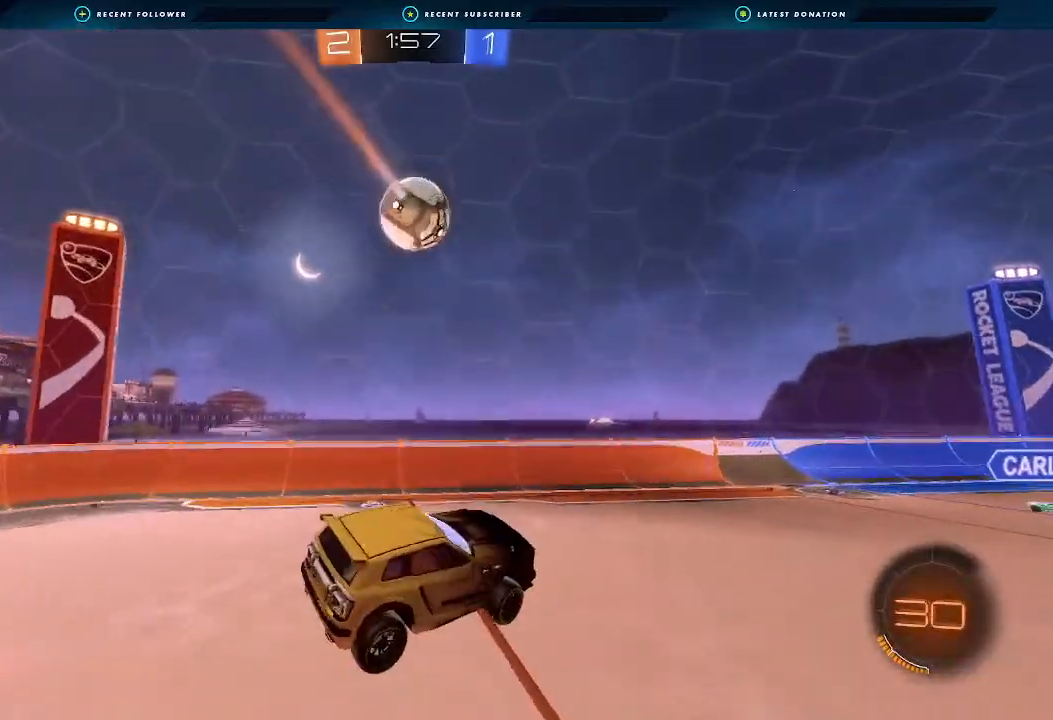
{"dt_ms": 500, "buttons": [], "left_stick": "center", "right_stick": "center", "events": [[67, "R2", "down"], [167, "left_stick", "center"], [267, "left_stick", "down-left"], [367, "R2", "up"], [367, "left_stick", "center"]]}
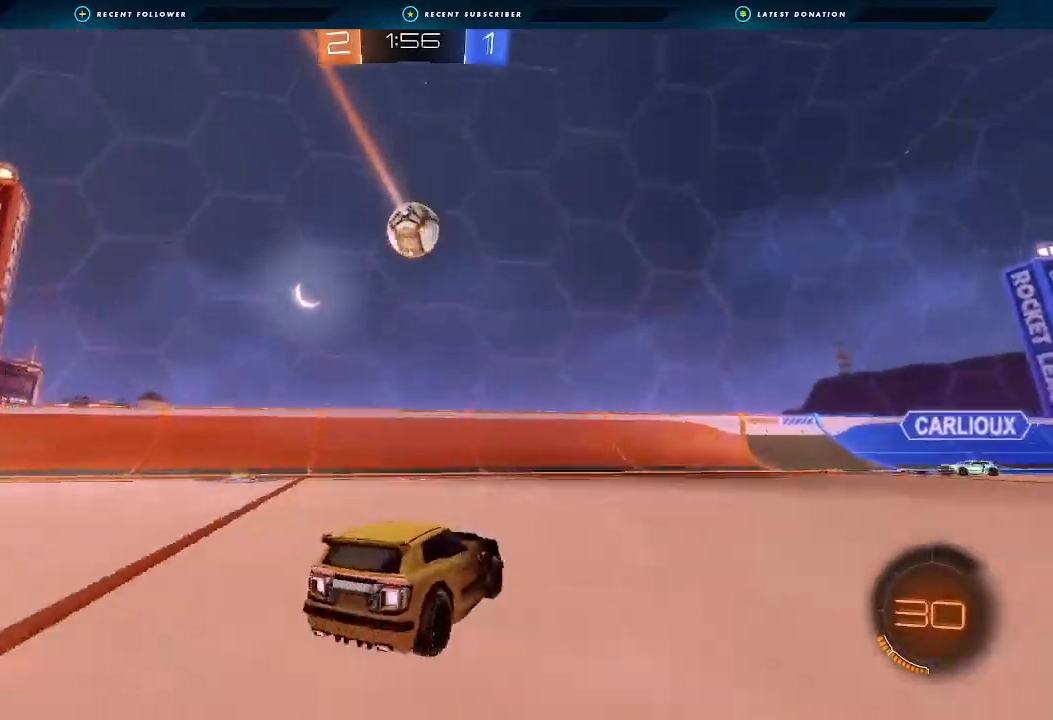
{"dt_ms": 500, "buttons": ["A", "R2"], "left_stick": "center", "right_stick": "center", "events": [[100, "A", "down"], [200, "left_stick", "down-left"], [233, "A", "up"], [233, "R2", "down"], [400, "left_stick", "center"], [500, "A", "down"]]}
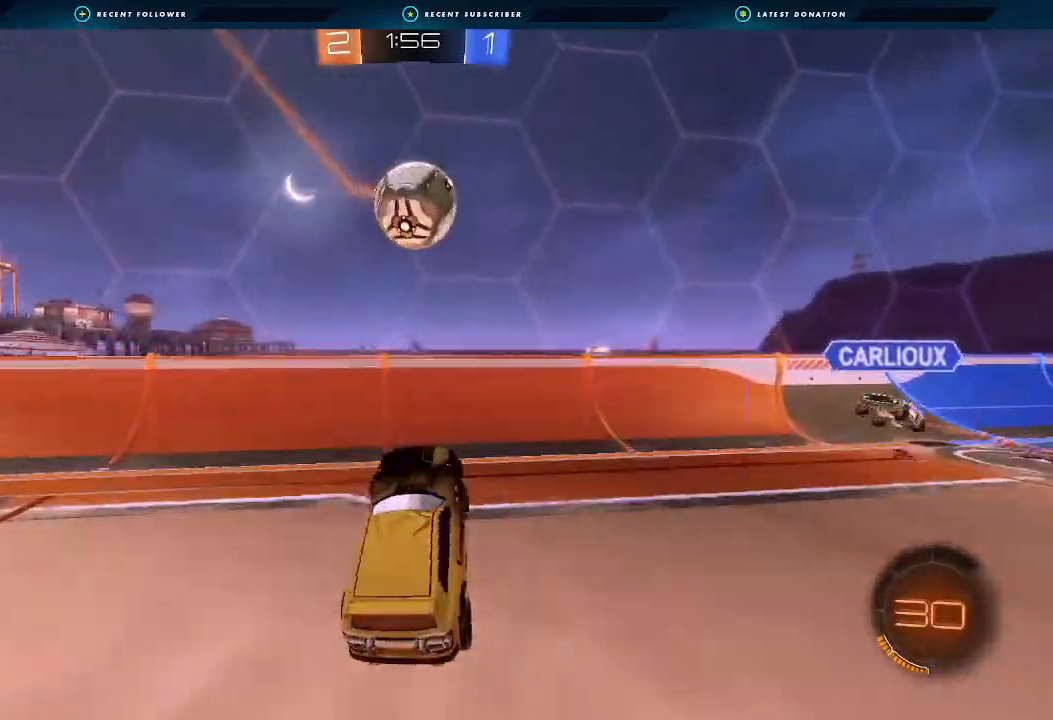
{"dt_ms": 500, "buttons": ["A", "B", "R2"], "left_stick": "up-right", "right_stick": "center", "events": [[100, "B", "down"], [167, "left_stick", "up-right"], [200, "L1", "down"], [267, "A", "up"], [267, "B", "up"], [300, "L1", "up"], [333, "B", "down"], [500, "A", "down"]]}
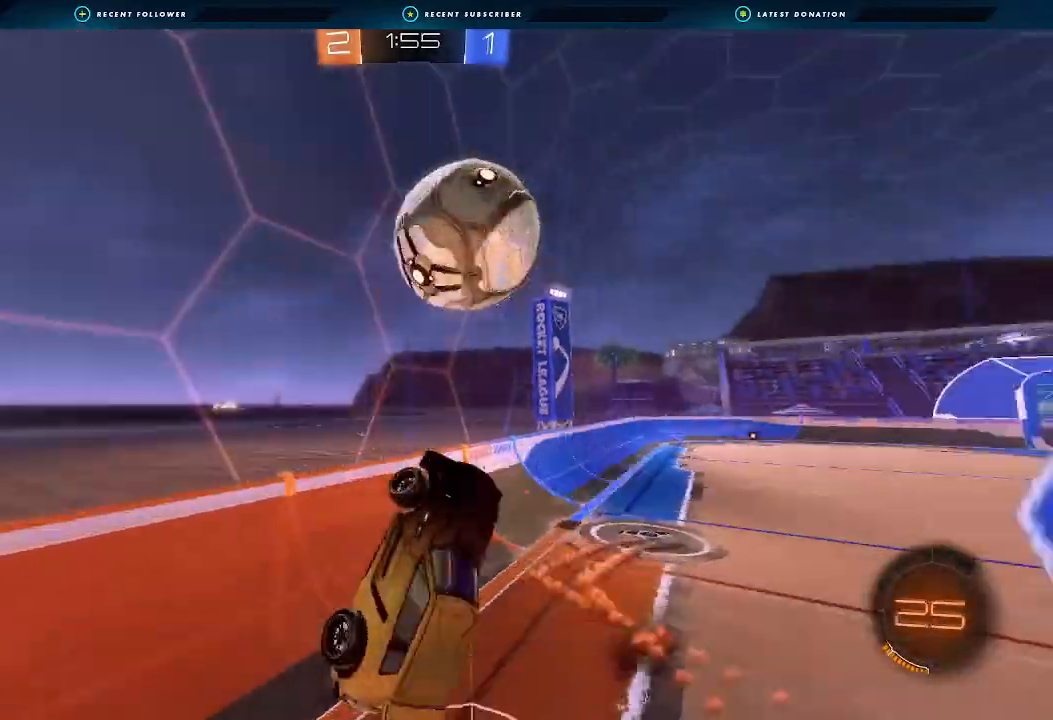
{"dt_ms": 500, "buttons": ["B", "R2"], "left_stick": "left", "right_stick": "center", "events": [[100, "A", "up"], [200, "L1", "down"], [200, "left_stick", "center"], [333, "L1", "up"], [333, "left_stick", "left"], [400, "L1", "down"], [500, "L1", "up"]]}
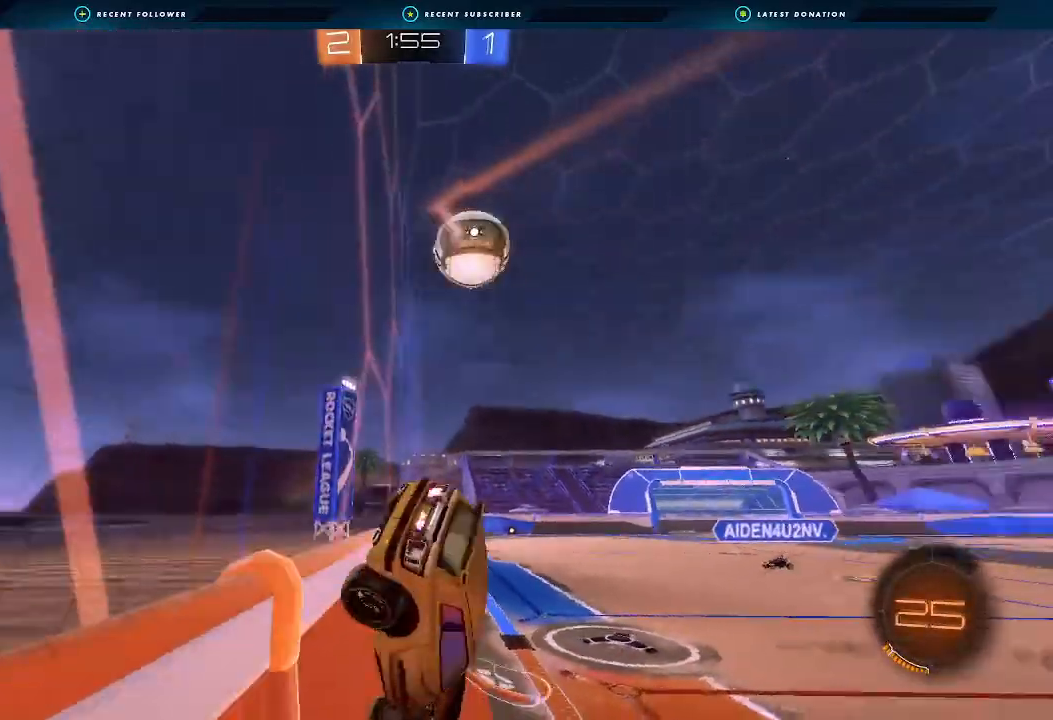
{"dt_ms": 500, "buttons": ["A", "B", "R2"], "left_stick": "up", "right_stick": "center", "events": [[200, "left_stick", "down-left"], [267, "A", "down"], [333, "L1", "down"], [400, "A", "up"], [467, "L1", "up"], [467, "left_stick", "up"], [500, "A", "down"]]}
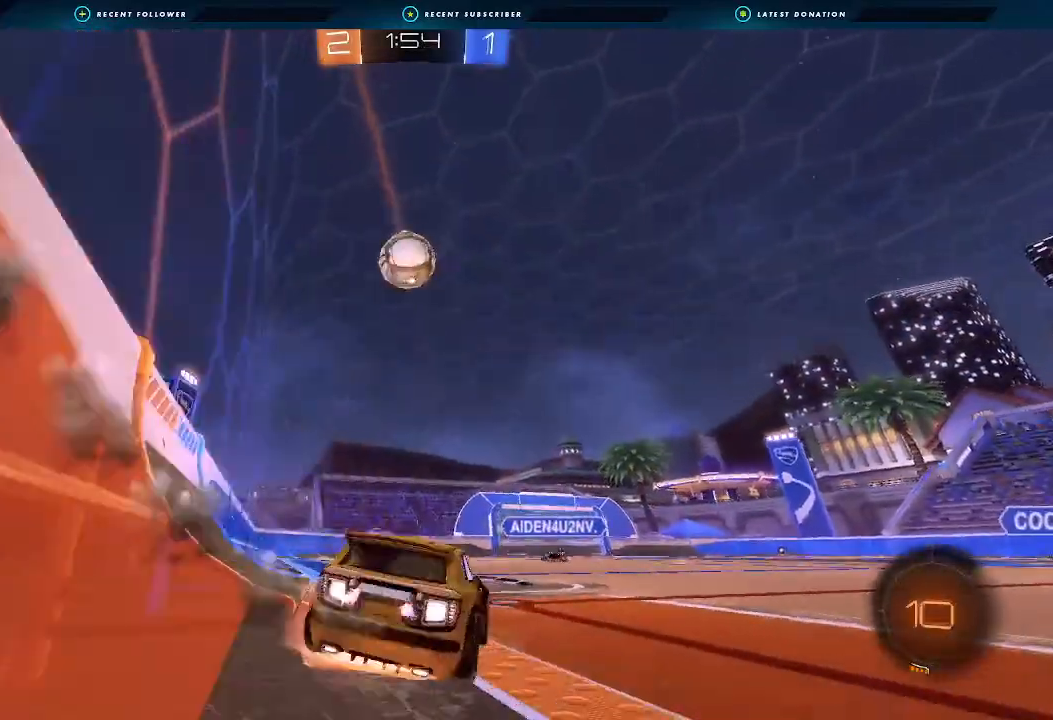
{"dt_ms": 500, "buttons": ["R2"], "left_stick": "center", "right_stick": "center", "events": [[67, "left_stick", "center"], [133, "A", "up"], [133, "left_stick", "down-left"], [200, "B", "up"], [200, "left_stick", "center"], [367, "L1", "down"], [367, "left_stick", "down-right"], [467, "L1", "up"], [467, "left_stick", "center"]]}